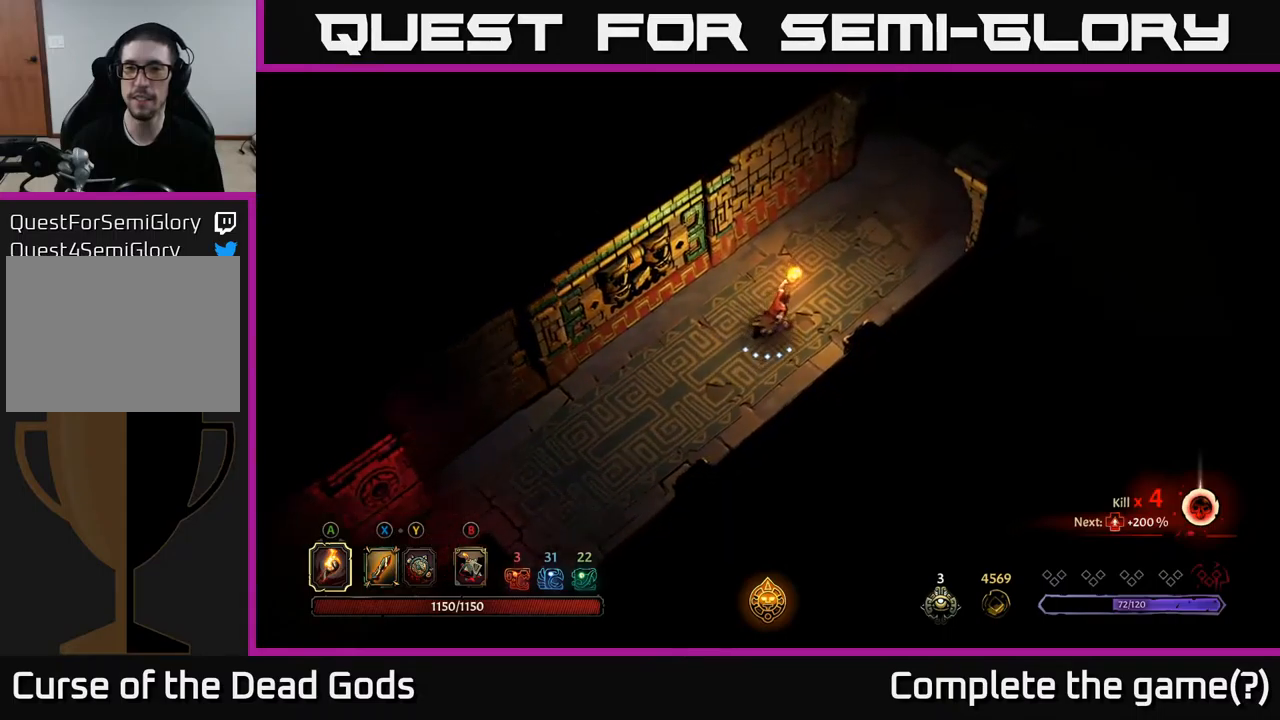
Gameplay with a controller (Xbox layout); each line is a JSON object with the inputs held at the frame after it. "events" lists button and stick changes between this image and that frame as [ms after this image, input, new state], when the widget could be followed in between.
{"buttons": [], "left_stick": "up-right", "right_stick": "center", "events": []}
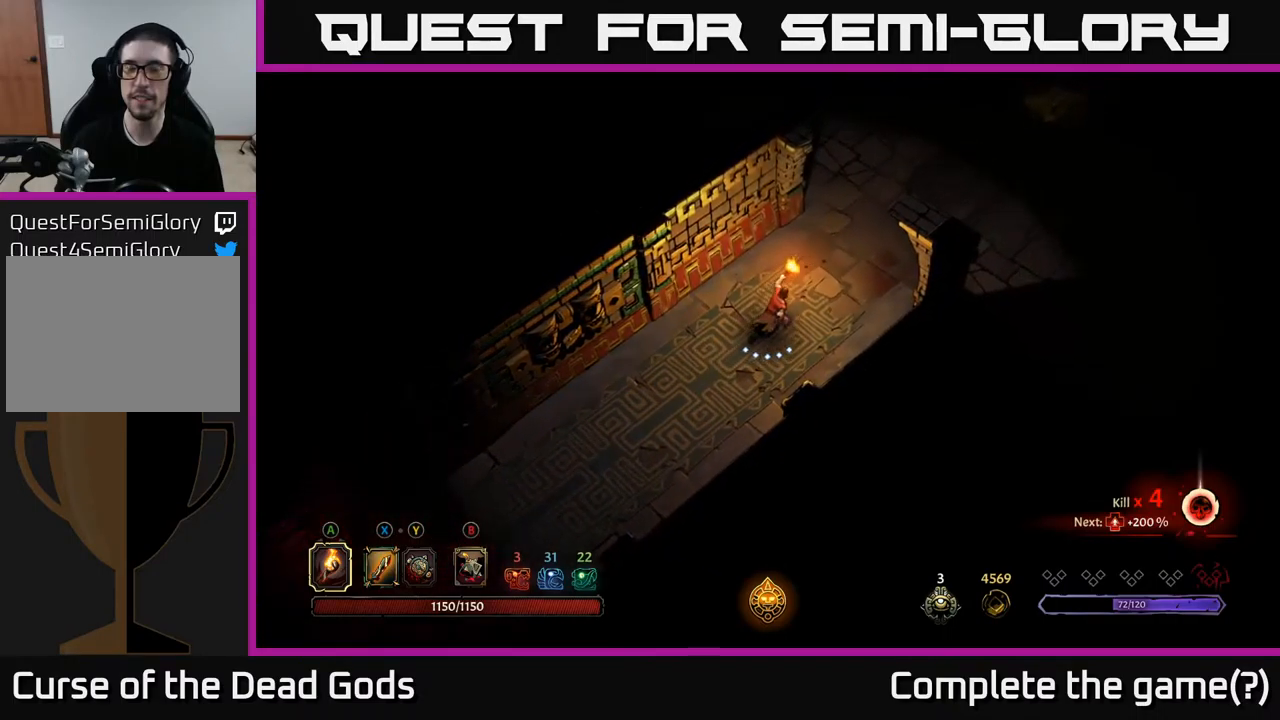
{"buttons": [], "left_stick": "up-right", "right_stick": "center", "events": []}
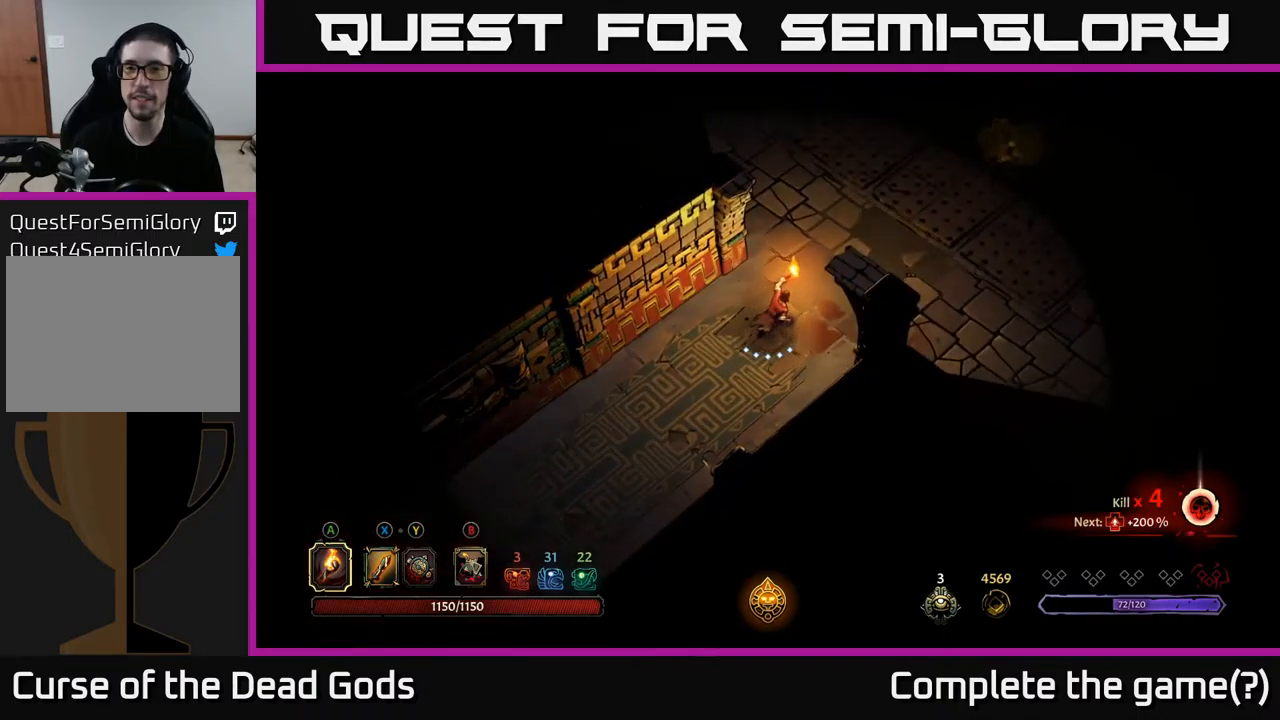
{"buttons": [], "left_stick": "up-right", "right_stick": "center", "events": []}
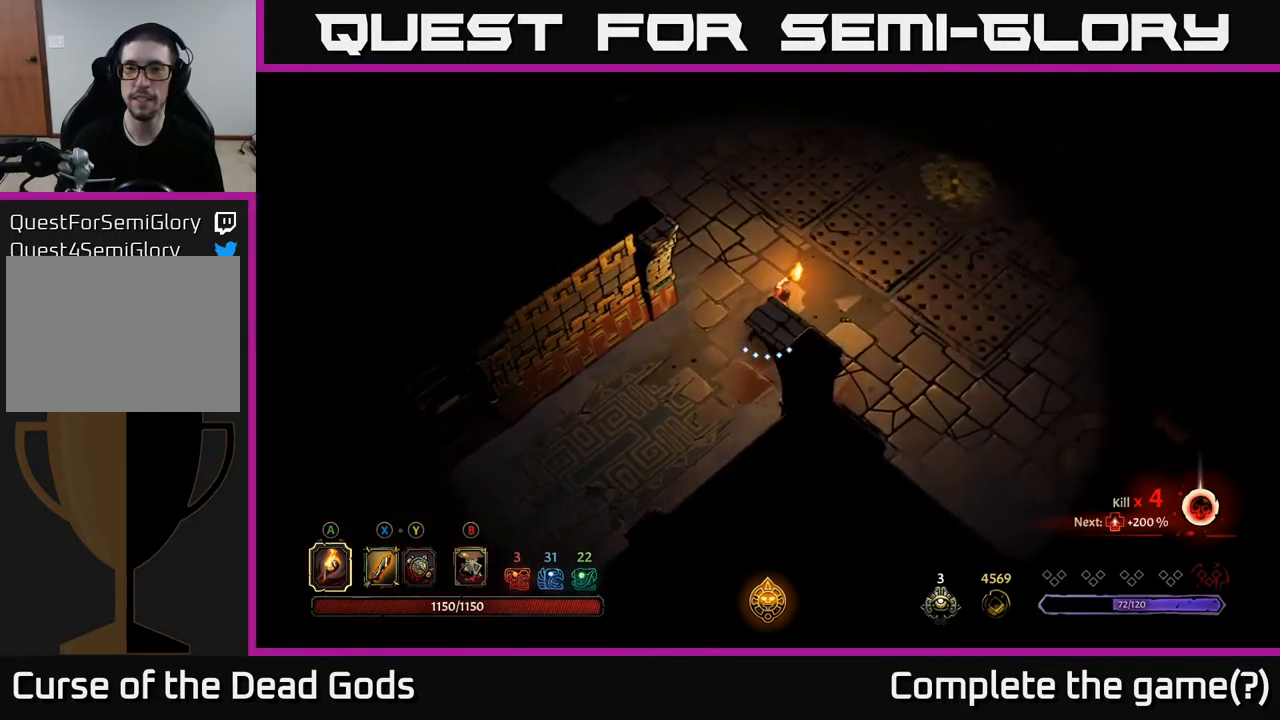
{"buttons": [], "left_stick": "up-right", "right_stick": "center", "events": [[200, "left_stick", "center"], [400, "left_stick", "up-right"]]}
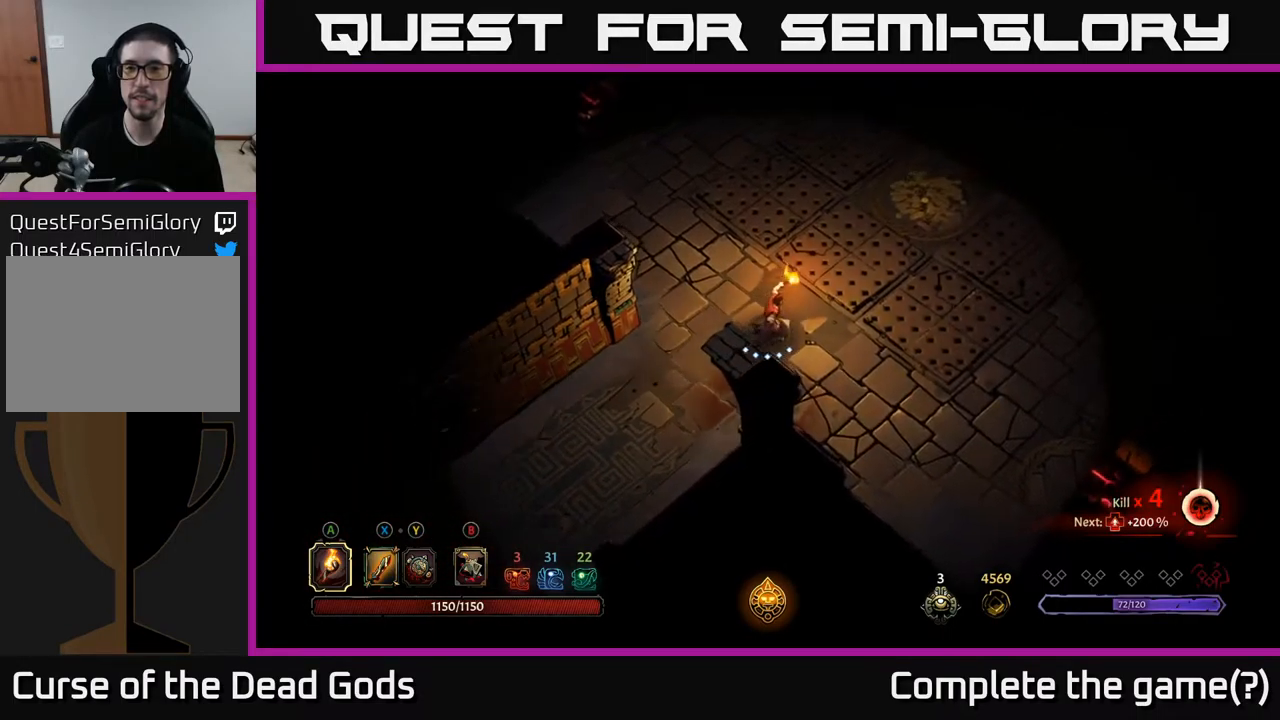
{"buttons": [], "left_stick": "up-right", "right_stick": "center", "events": [[184, "R2", "down"], [450, "R2", "up"]]}
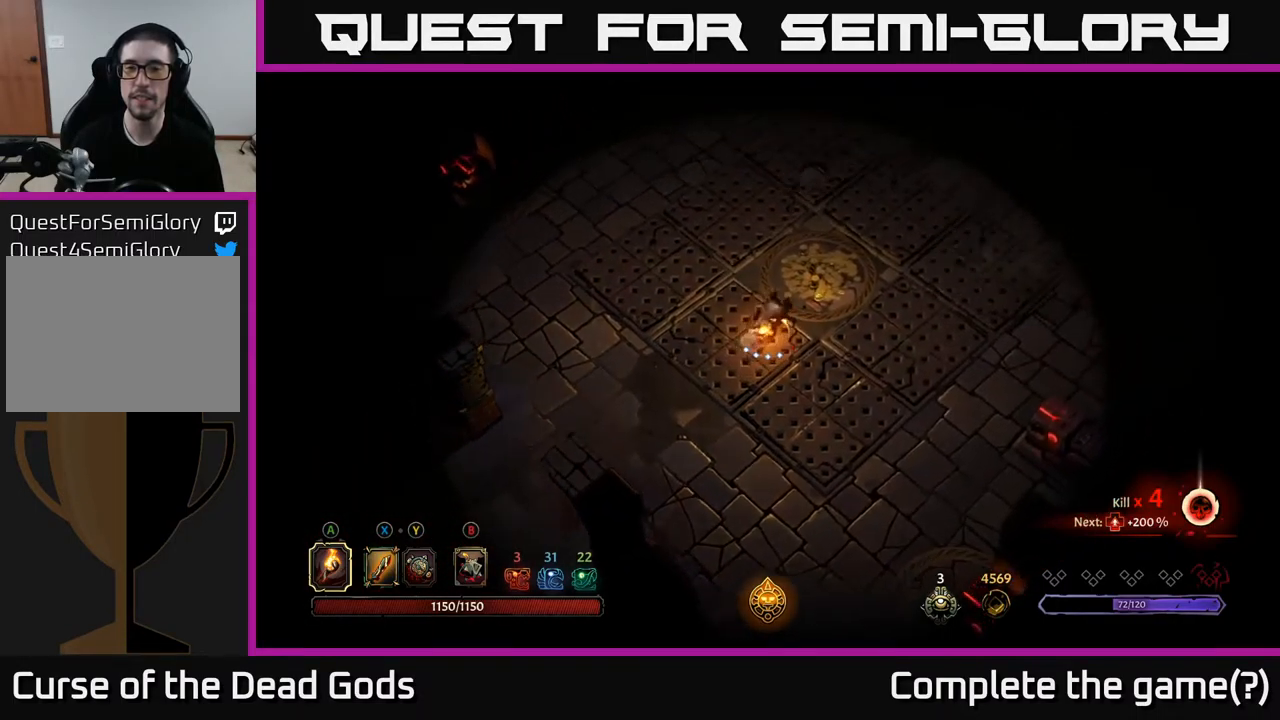
{"buttons": [], "left_stick": "center", "right_stick": "center", "events": [[484, "left_stick", "center"]]}
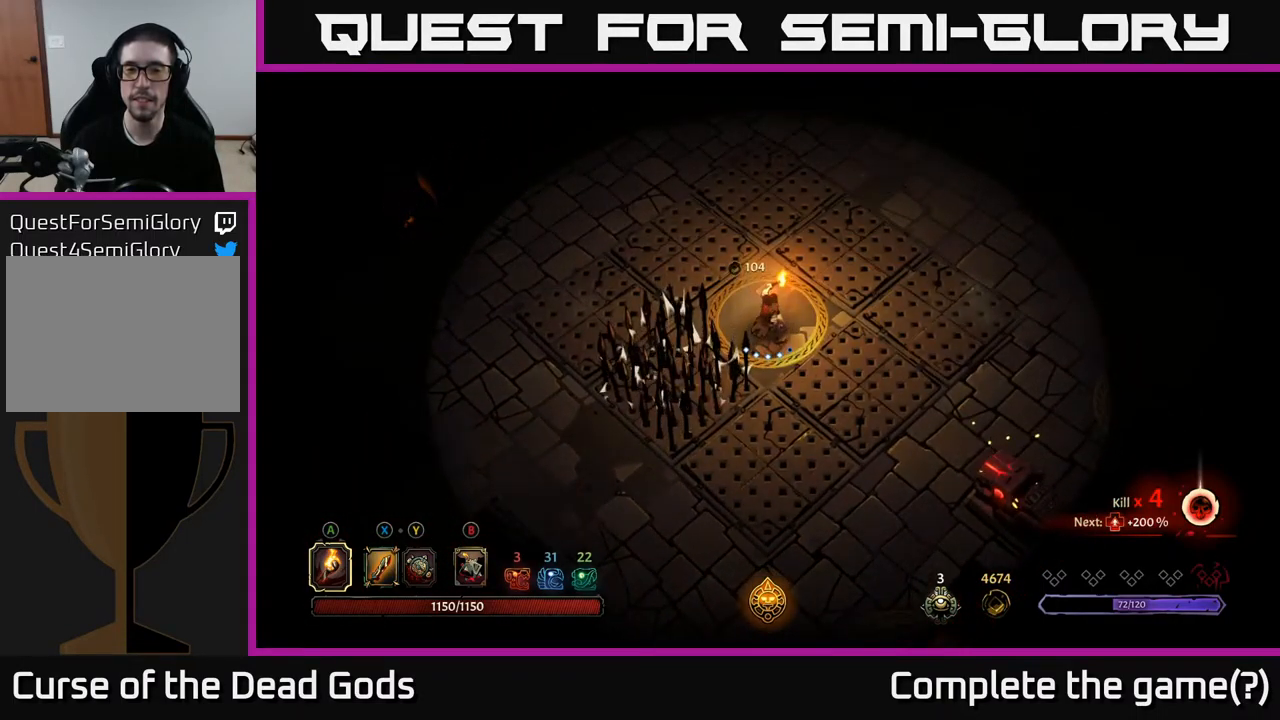
{"buttons": [], "left_stick": "up-right", "right_stick": "center", "events": [[384, "left_stick", "up"], [500, "left_stick", "up-right"]]}
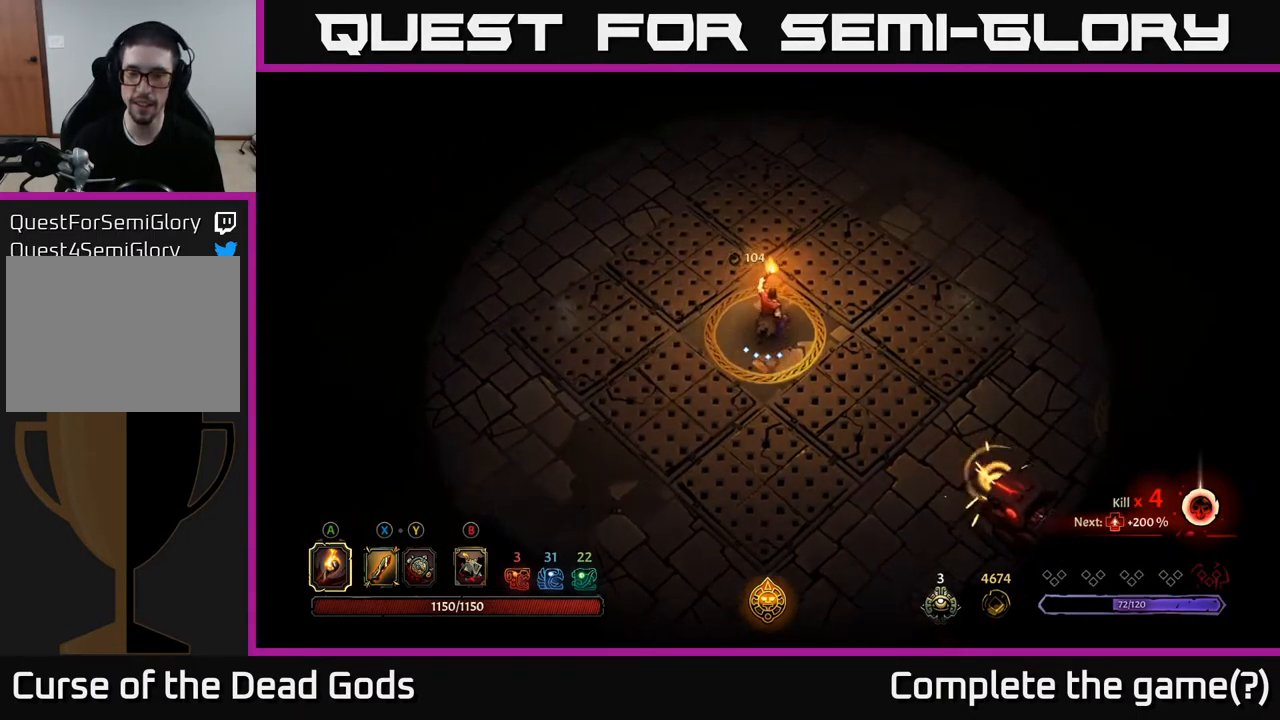
{"buttons": ["R2"], "left_stick": "up-right", "right_stick": "center", "events": [[217, "R2", "down"]]}
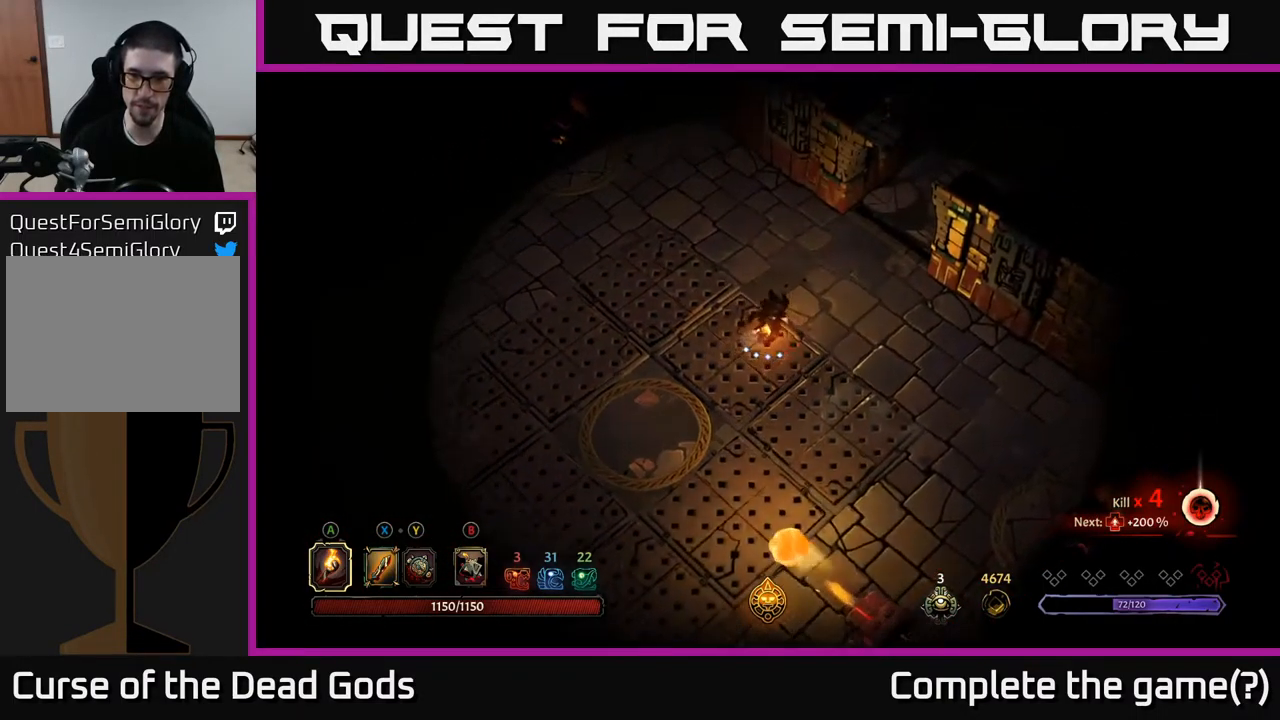
{"buttons": [], "left_stick": "up", "right_stick": "center", "events": [[34, "R2", "up"], [117, "left_stick", "center"], [317, "left_stick", "up"]]}
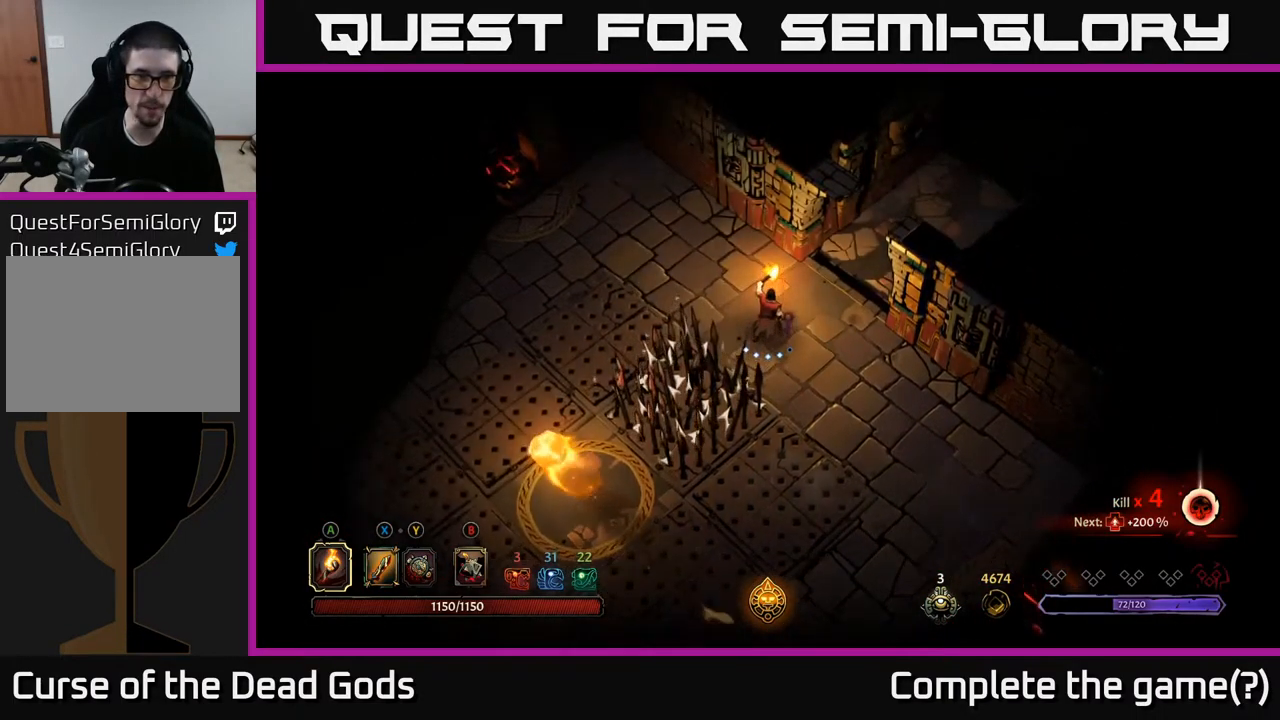
{"buttons": [], "left_stick": "up-left", "right_stick": "center", "events": [[334, "left_stick", "up-left"]]}
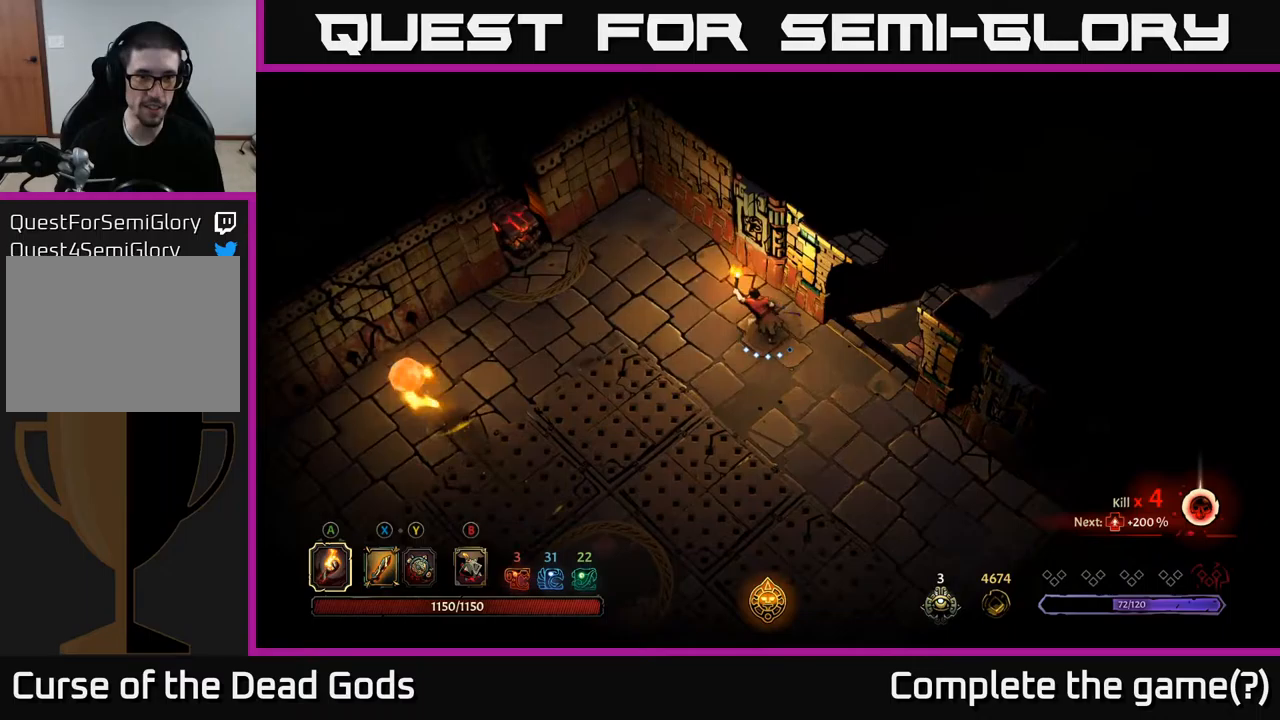
{"buttons": [], "left_stick": "left", "right_stick": "center", "events": [[400, "left_stick", "left"]]}
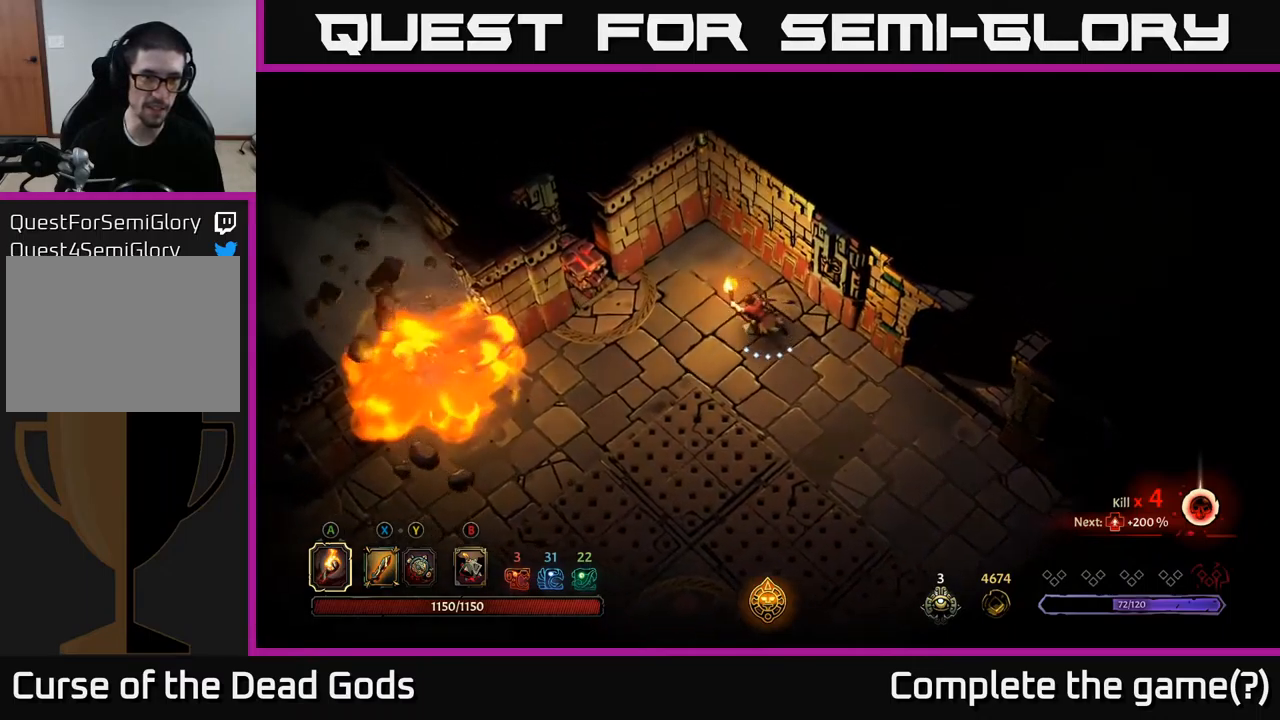
{"buttons": ["R2"], "left_stick": "left", "right_stick": "center", "events": [[500, "R2", "down"]]}
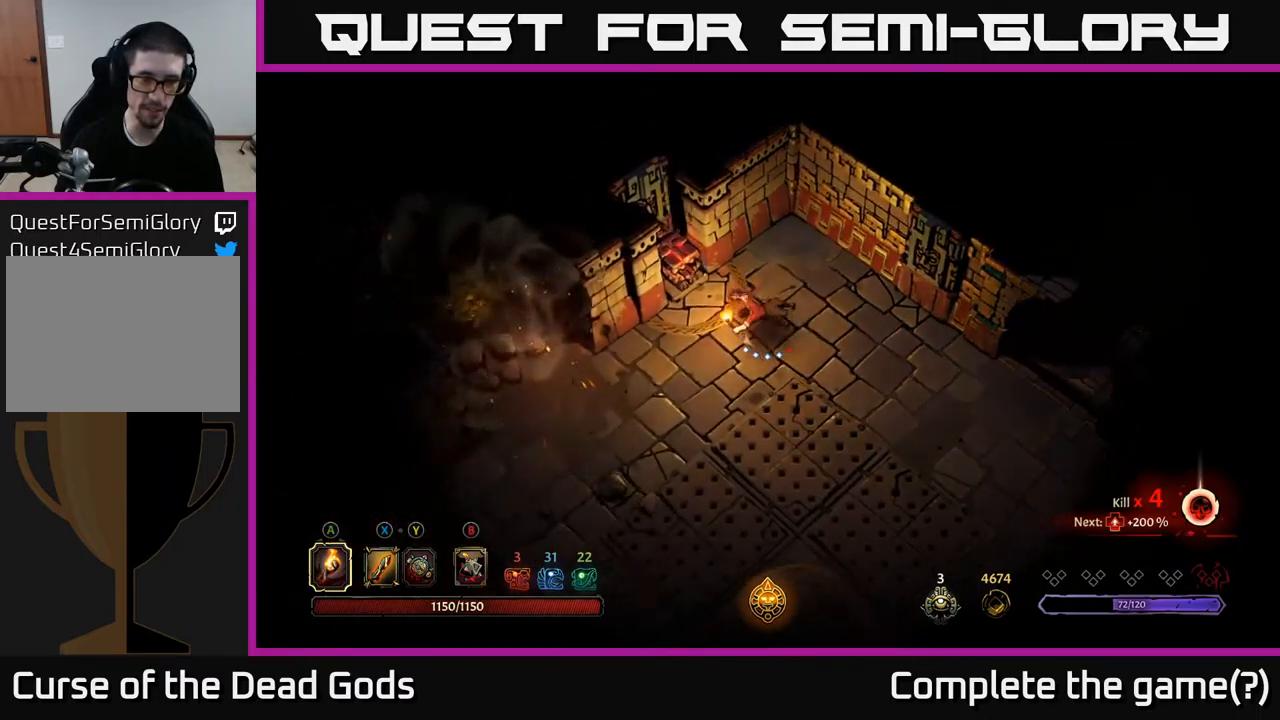
{"buttons": [], "left_stick": "center", "right_stick": "center", "events": [[183, "R2", "up"], [333, "left_stick", "center"]]}
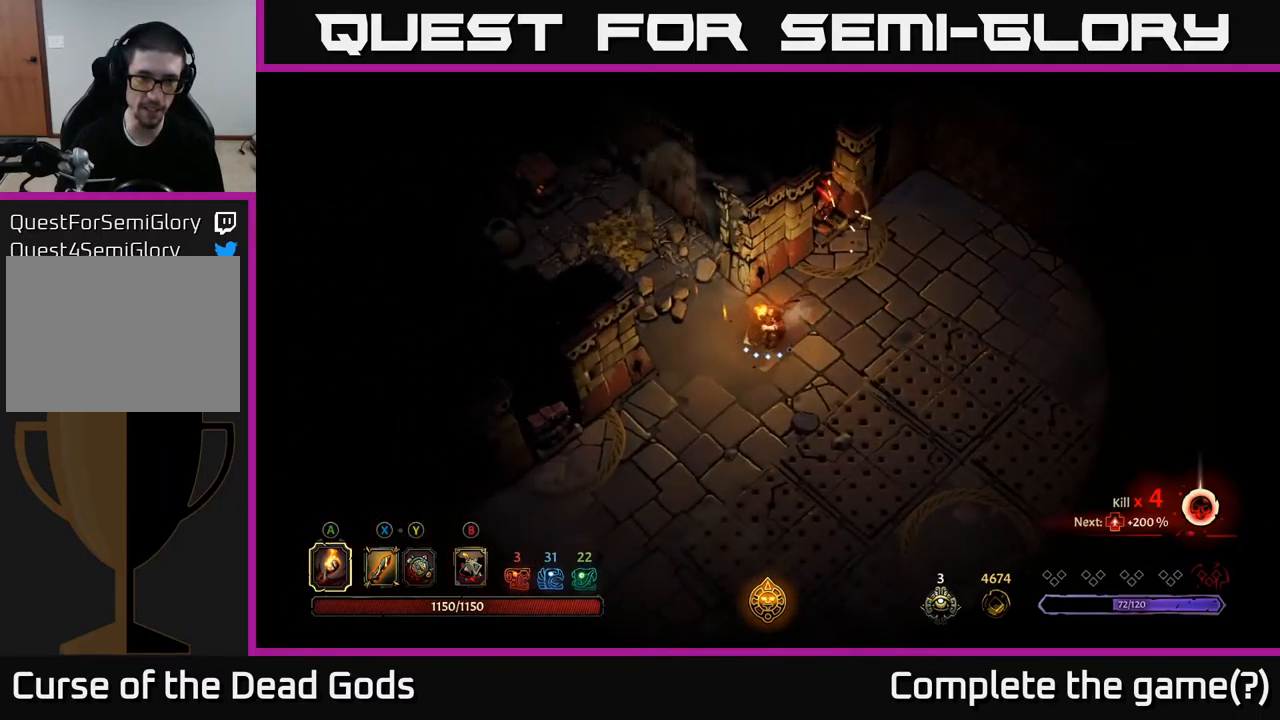
{"buttons": [], "left_stick": "up-left", "right_stick": "center", "events": [[17, "left_stick", "left"], [150, "left_stick", "up-left"]]}
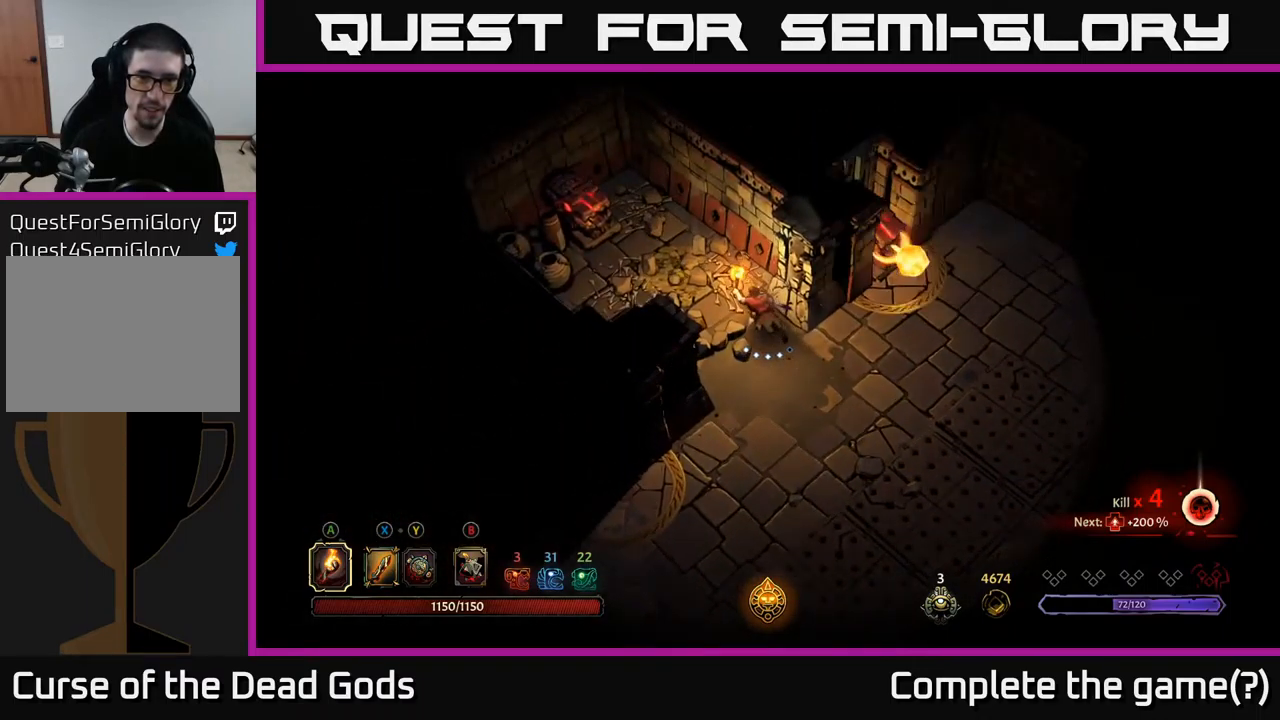
{"buttons": [], "left_stick": "up-left", "right_stick": "center", "events": []}
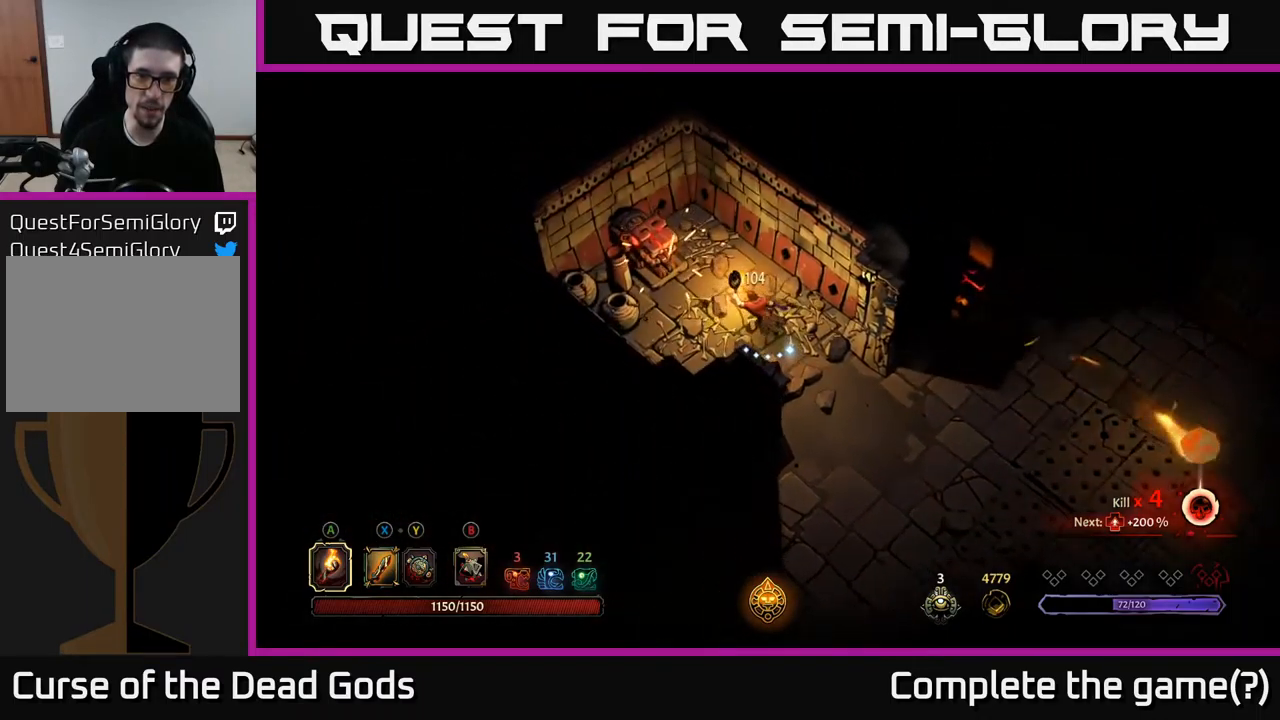
{"buttons": [], "left_stick": "center", "right_stick": "center", "events": [[67, "left_stick", "up"], [267, "left_stick", "up-right"], [467, "left_stick", "center"]]}
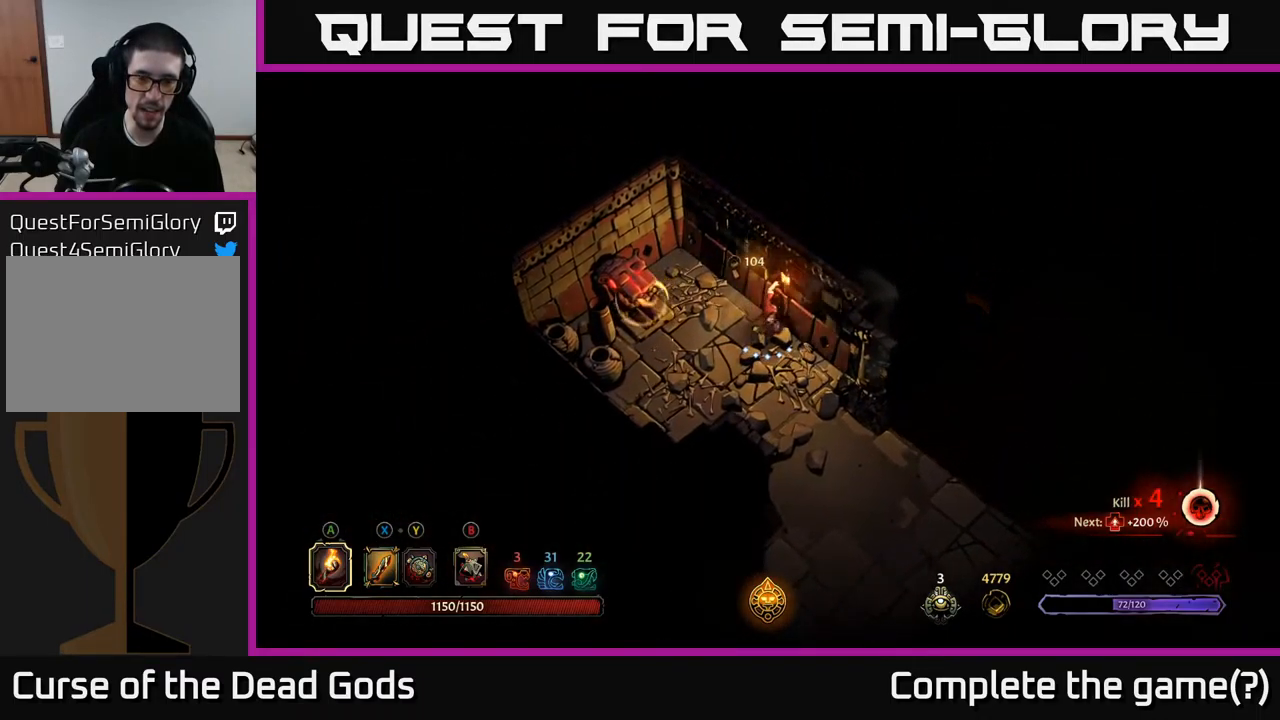
{"buttons": [], "left_stick": "center", "right_stick": "center", "events": []}
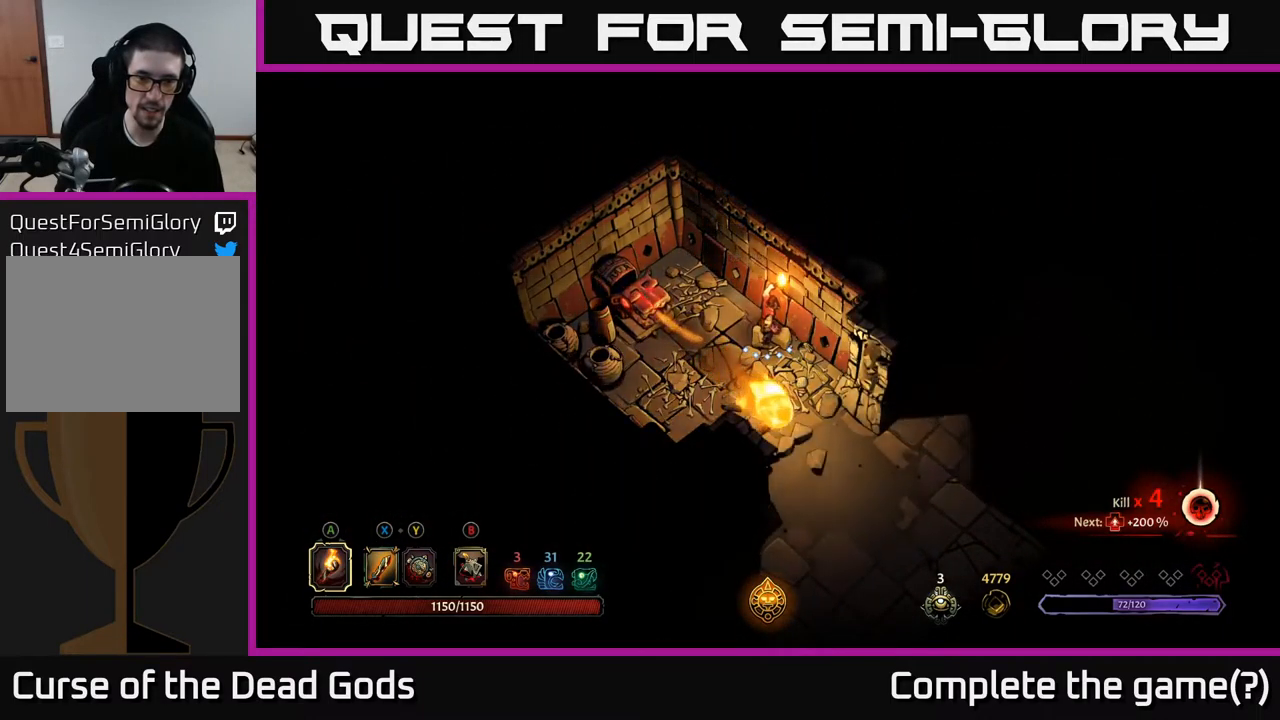
{"buttons": [], "left_stick": "down", "right_stick": "center", "events": [[67, "left_stick", "left"], [267, "left_stick", "down"]]}
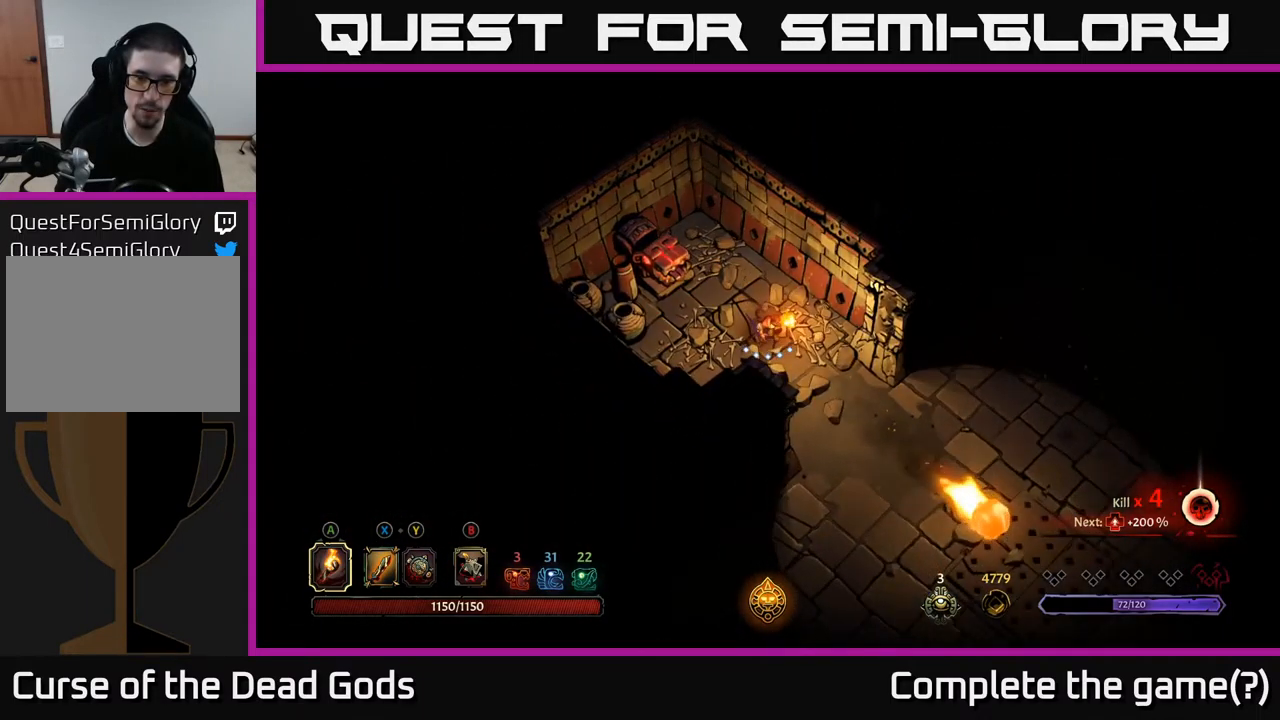
{"buttons": [], "left_stick": "down", "right_stick": "center", "events": []}
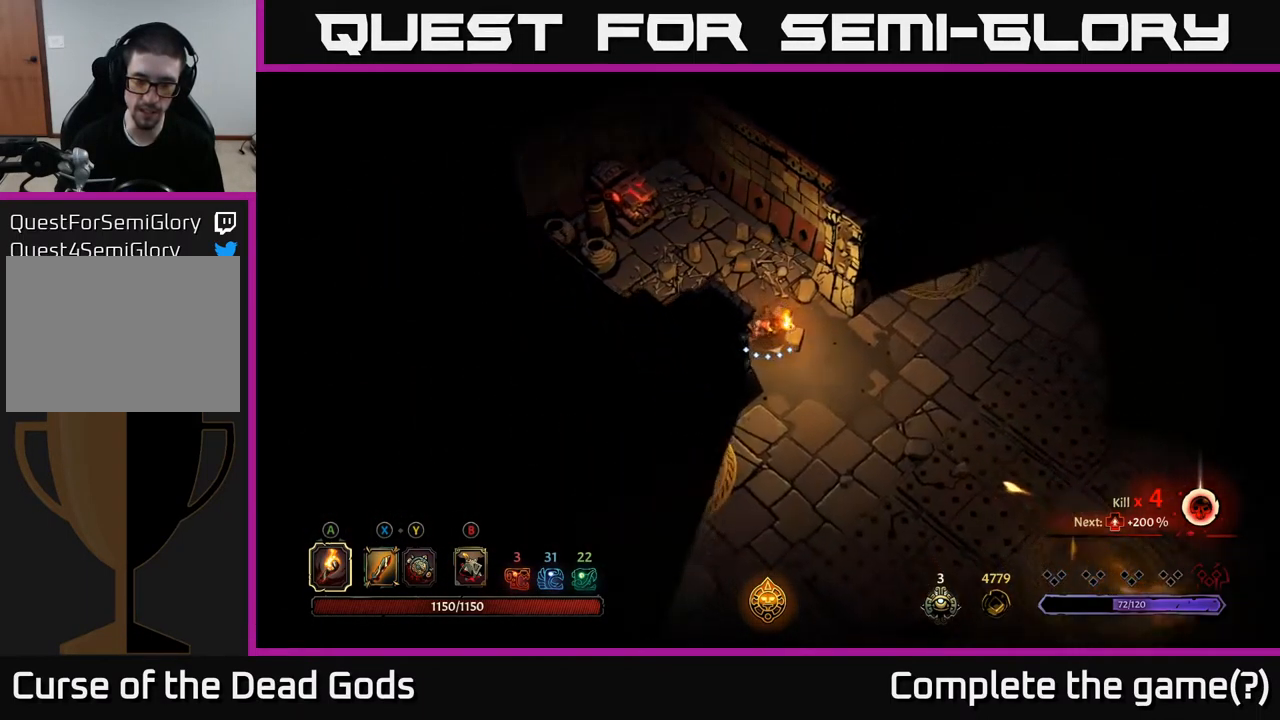
{"buttons": [], "left_stick": "down", "right_stick": "center", "events": []}
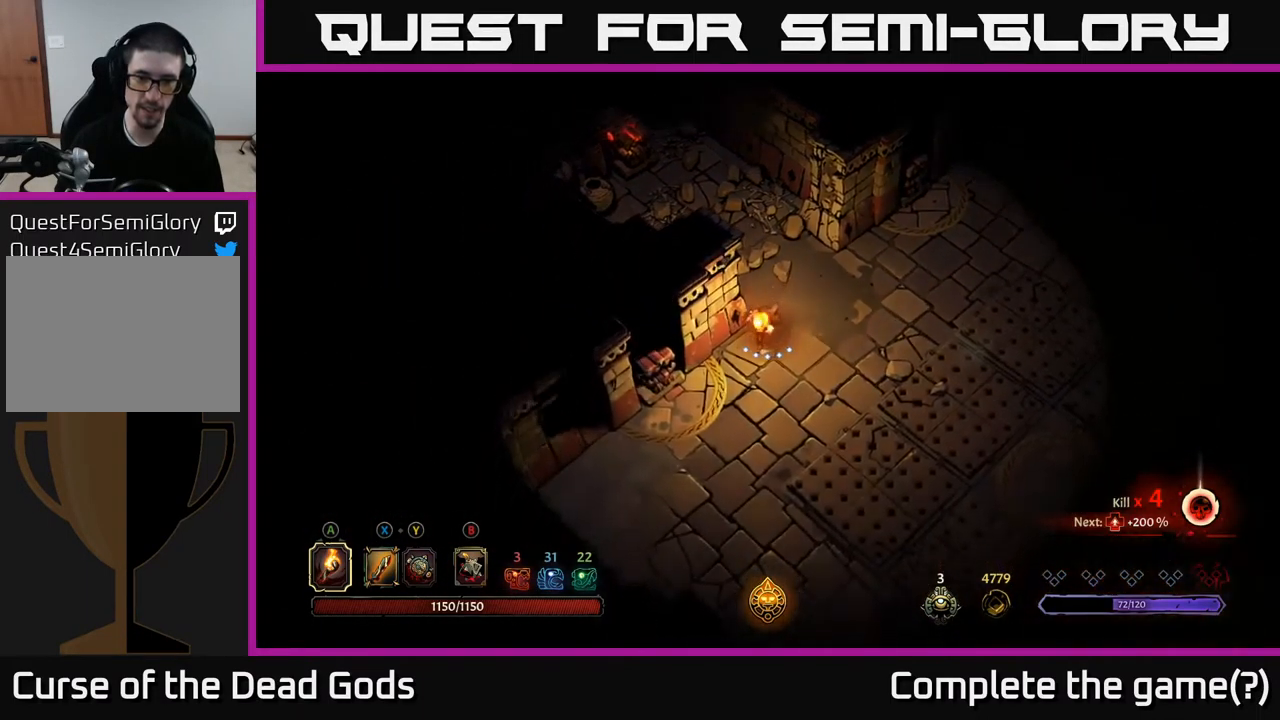
{"buttons": ["R2"], "left_stick": "down", "right_stick": "center", "events": [[450, "R2", "down"]]}
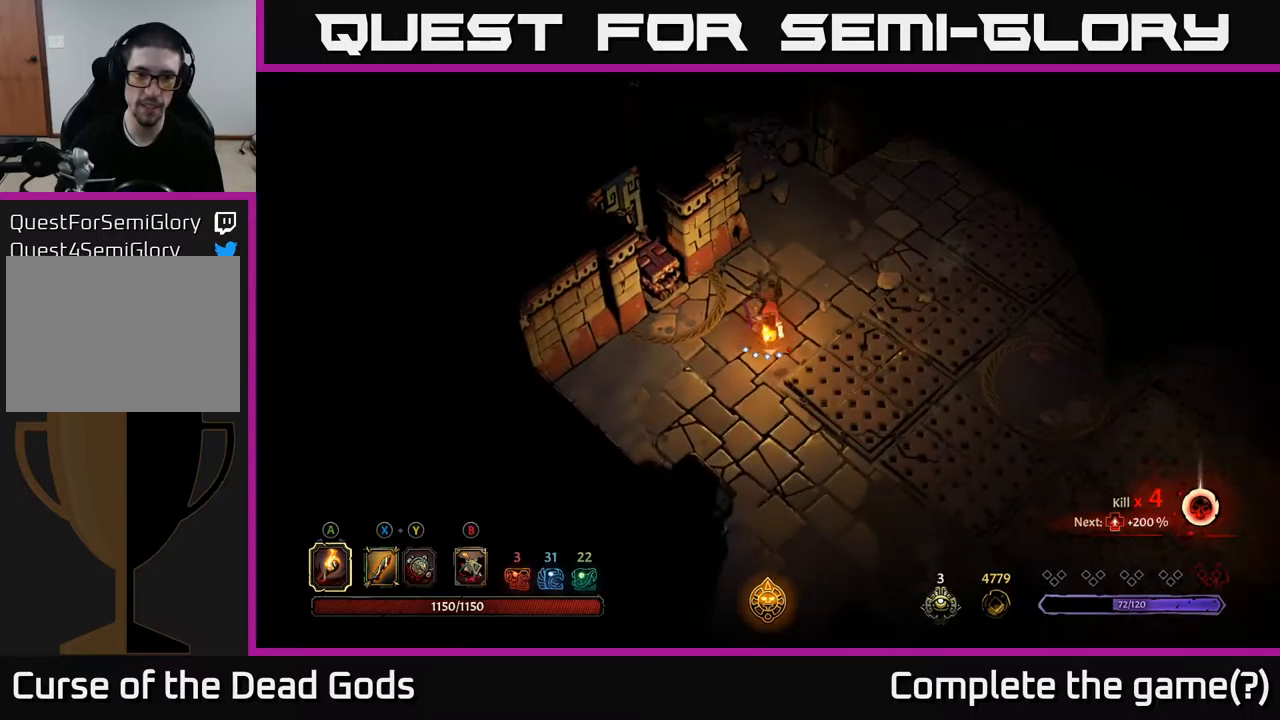
{"buttons": [], "left_stick": "down", "right_stick": "center", "events": [[100, "R2", "up"], [184, "left_stick", "center"], [317, "left_stick", "down"]]}
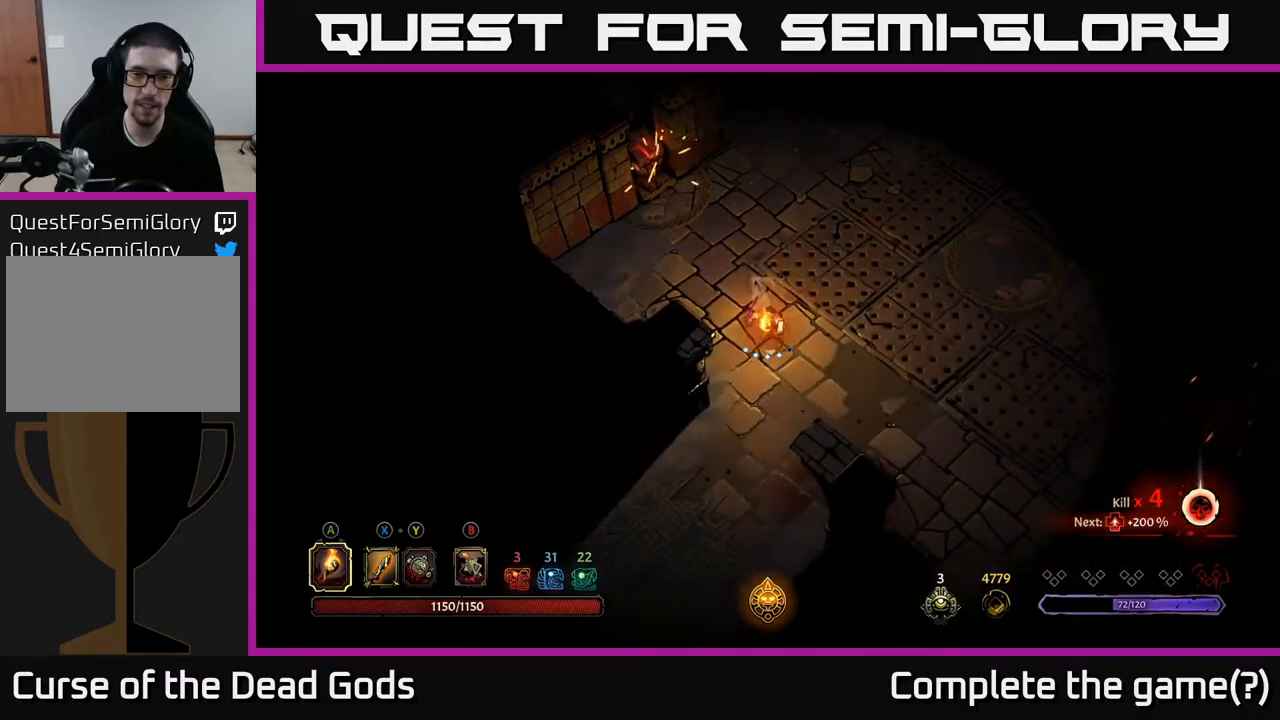
{"buttons": [], "left_stick": "down-right", "right_stick": "center", "events": [[34, "left_stick", "down-right"]]}
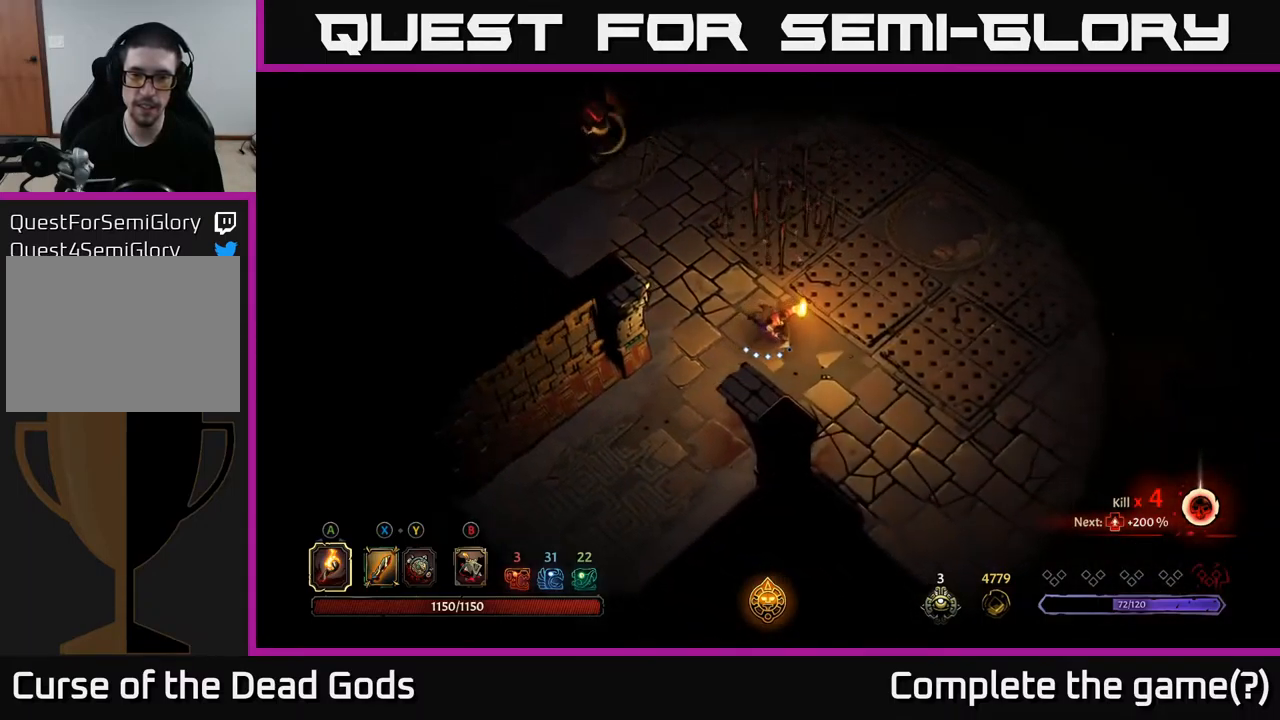
{"buttons": [], "left_stick": "down-right", "right_stick": "center", "events": []}
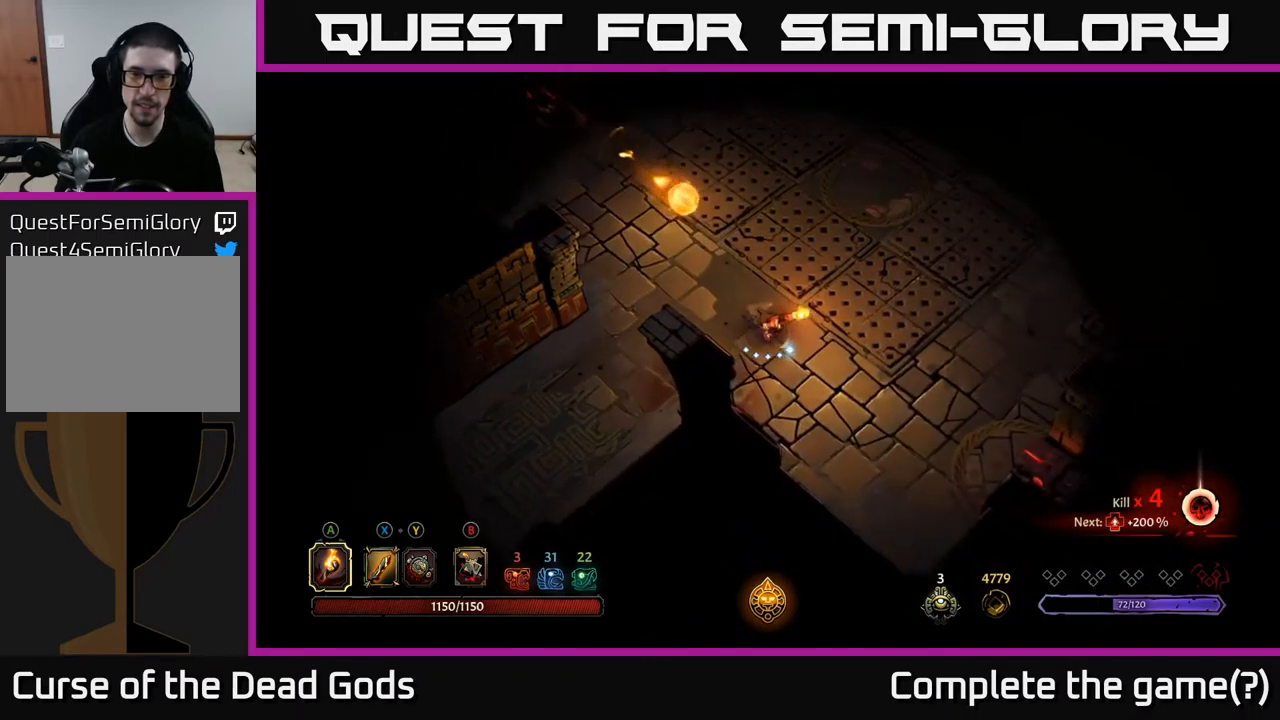
{"buttons": [], "left_stick": "center", "right_stick": "center", "events": [[134, "left_stick", "center"]]}
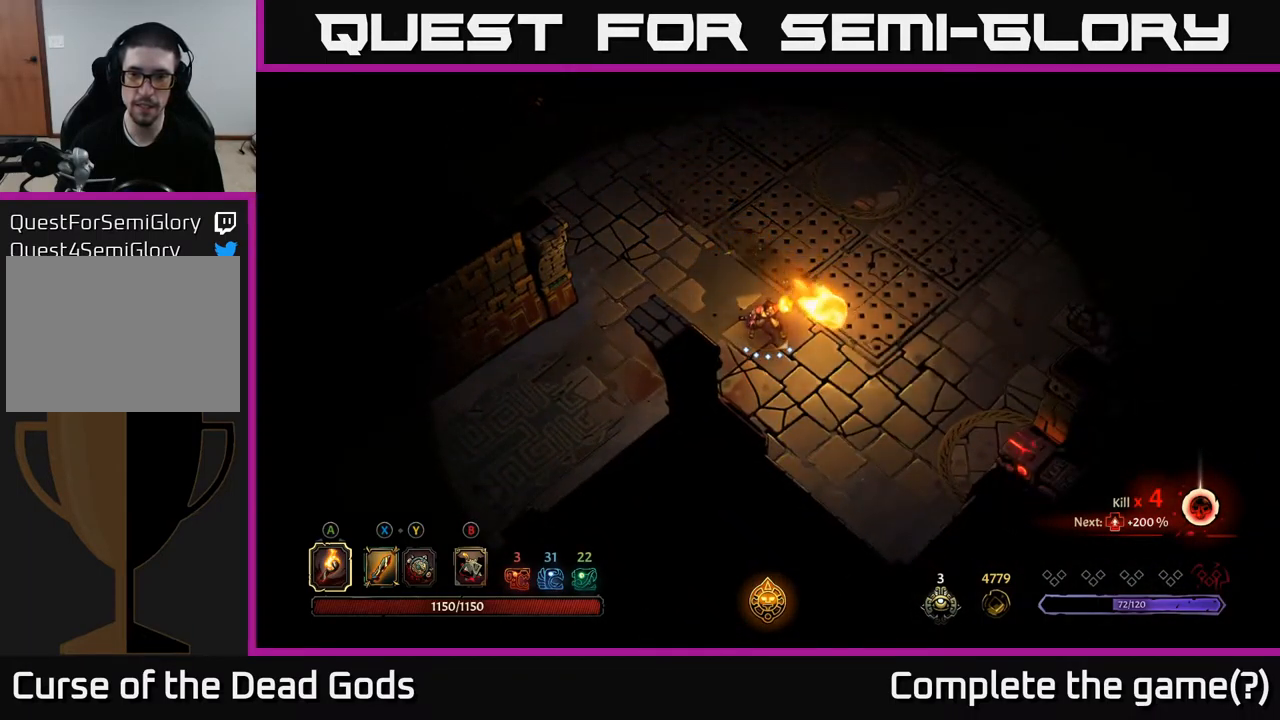
{"buttons": [], "left_stick": "right", "right_stick": "center", "events": [[467, "left_stick", "right"]]}
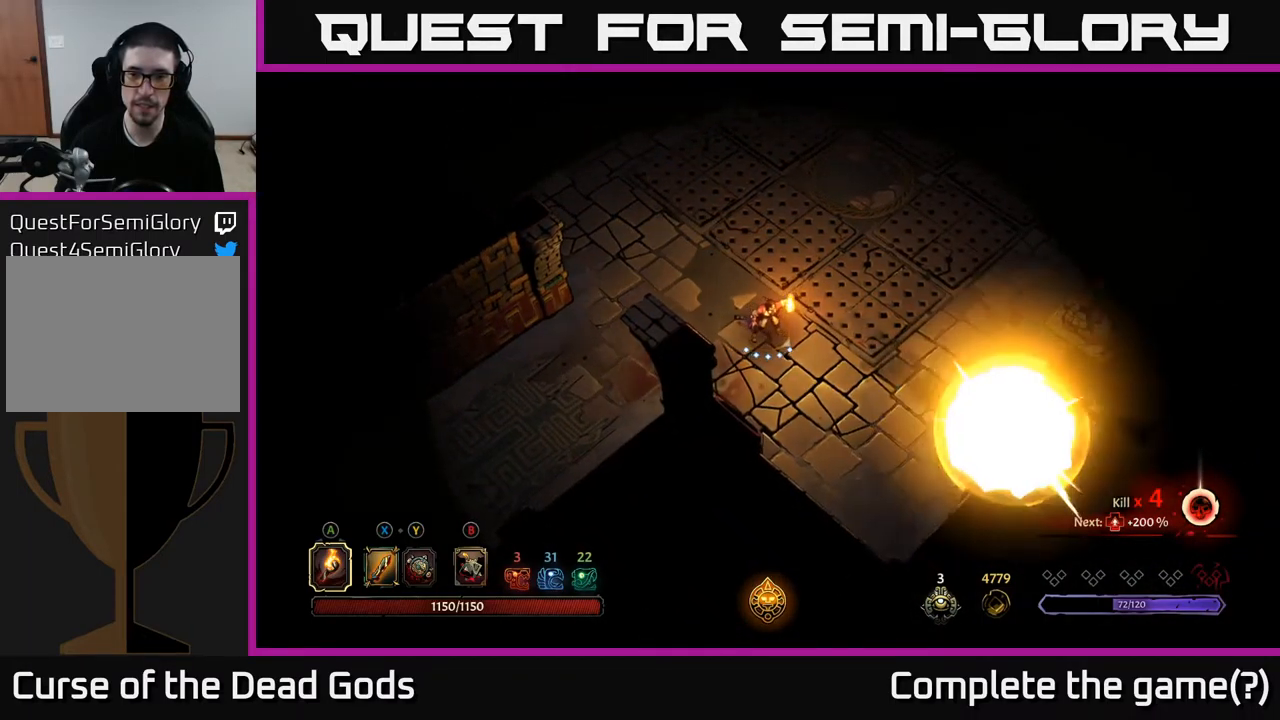
{"buttons": [], "left_stick": "right", "right_stick": "center", "events": []}
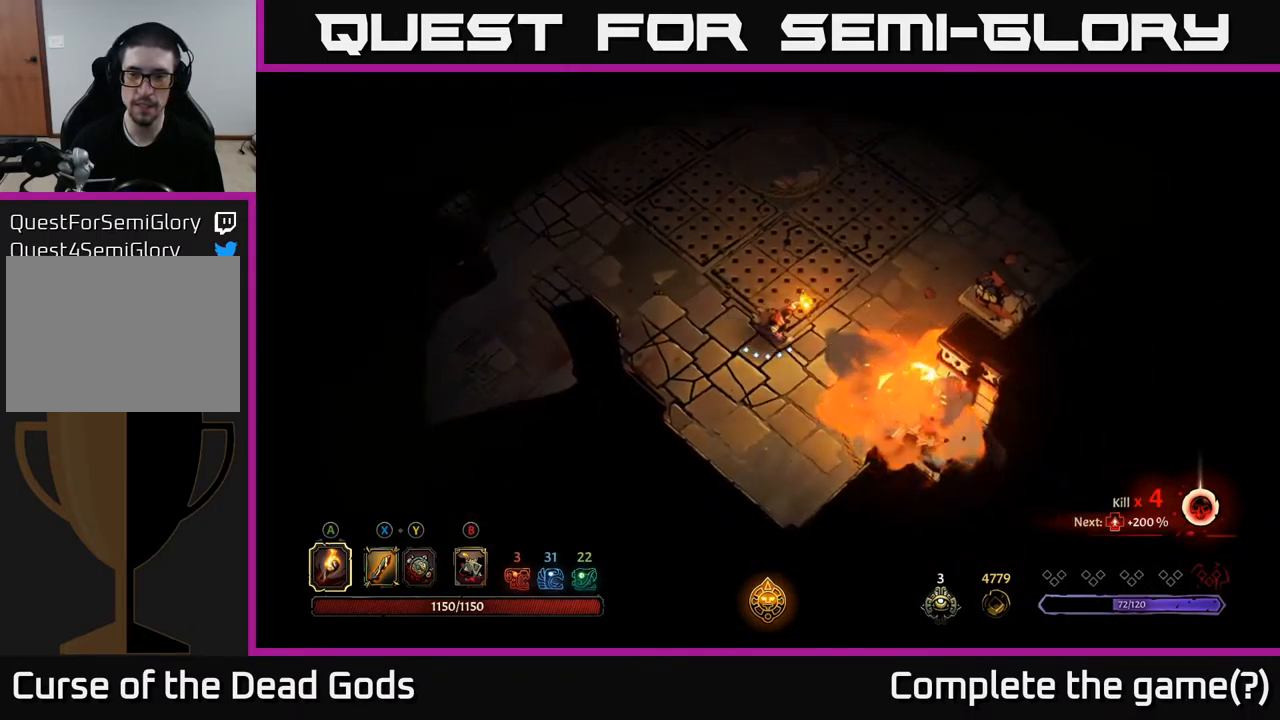
{"buttons": [], "left_stick": "right", "right_stick": "center", "events": []}
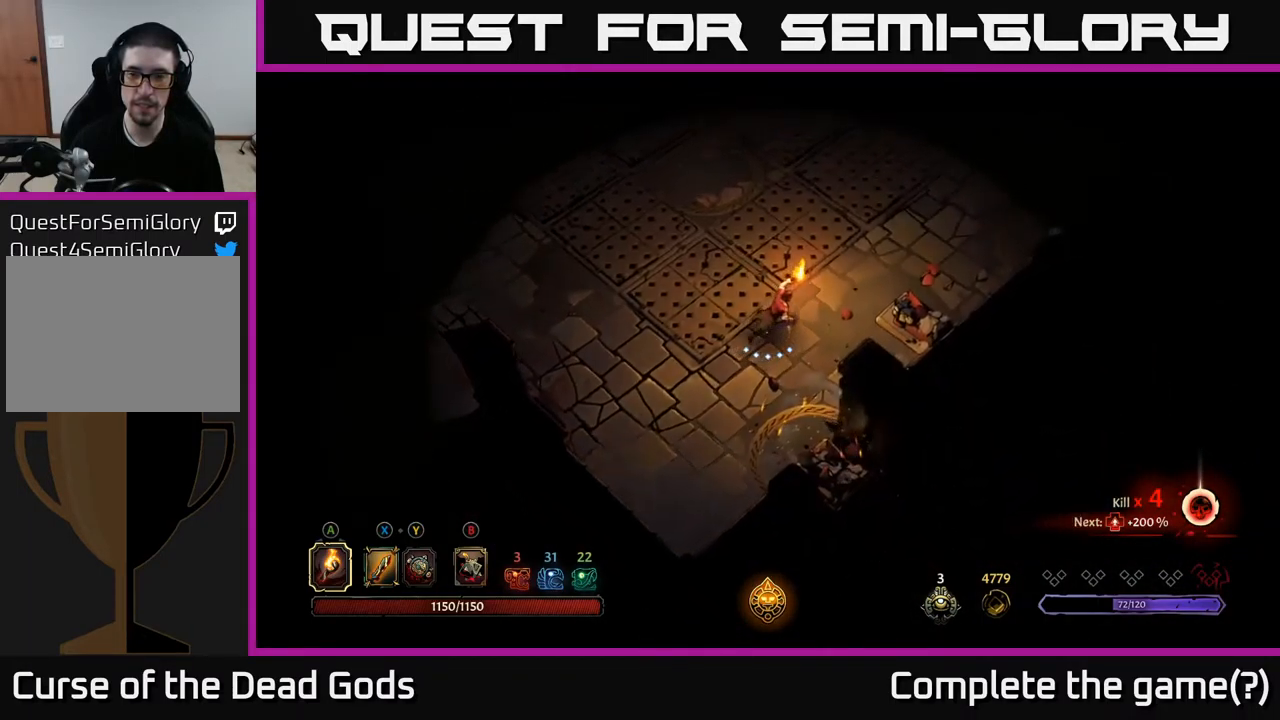
{"buttons": [], "left_stick": "right", "right_stick": "center", "events": []}
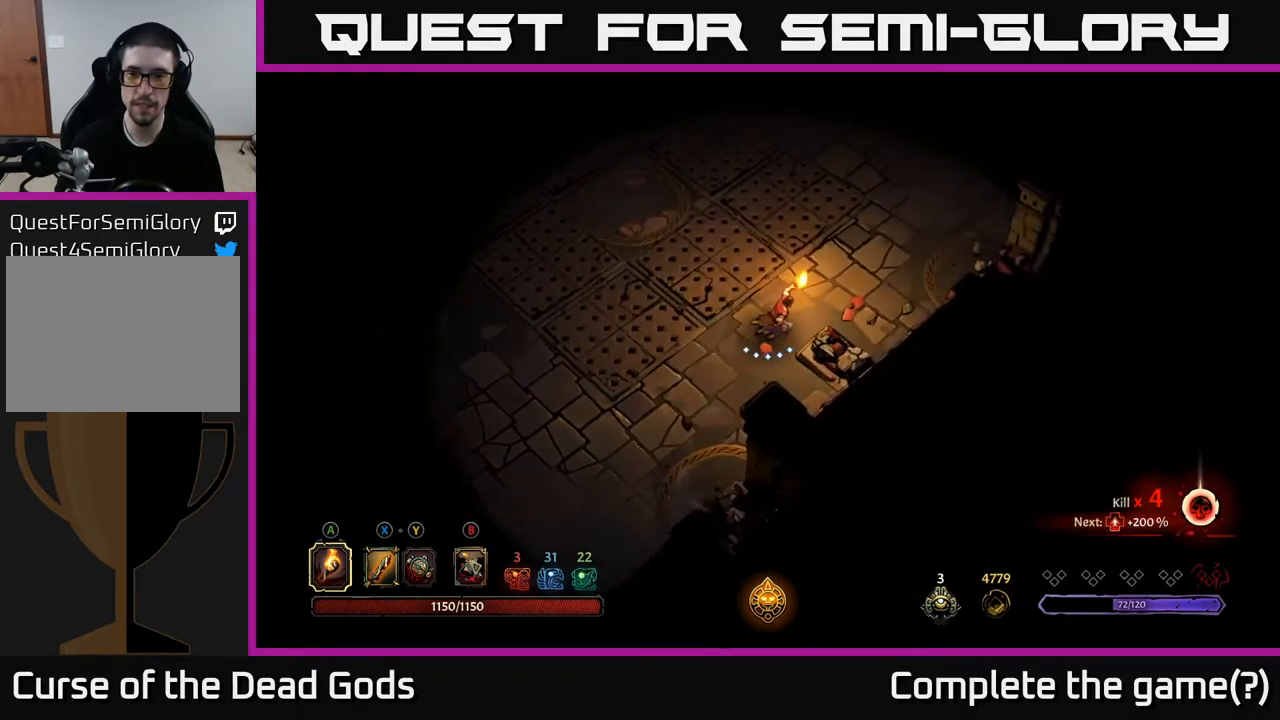
{"buttons": [], "left_stick": "right", "right_stick": "center", "events": []}